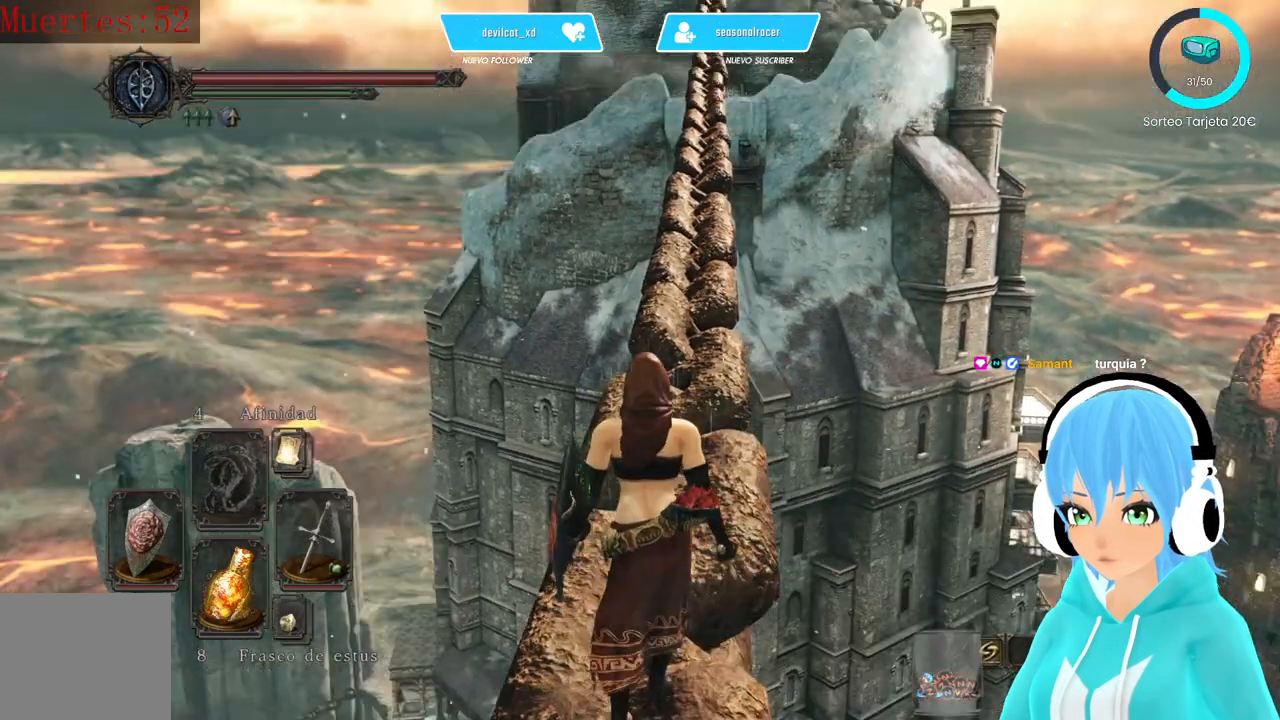
Gameplay with a controller (Xbox layout); each line is a JSON object with the inputs held at the frame after it. "events" lists button and stick changes between this image and that frame as [ms after this image, input, new state], when the widget could be followed in between.
{"buttons": [], "left_stick": "up", "right_stick": "right", "events": [[167, "right_stick", "up-right"], [250, "right_stick", "down"], [333, "right_stick", "center"], [500, "right_stick", "right"]]}
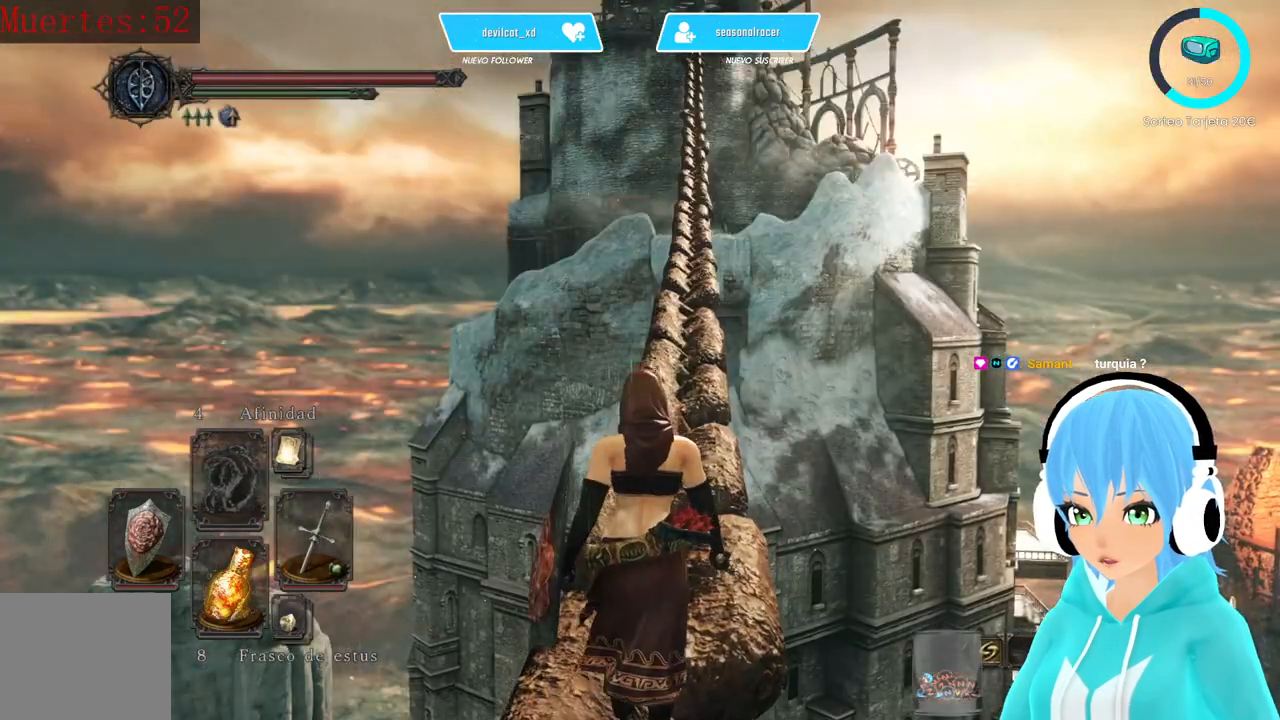
{"buttons": [], "left_stick": "up", "right_stick": "center", "events": [[83, "right_stick", "center"]]}
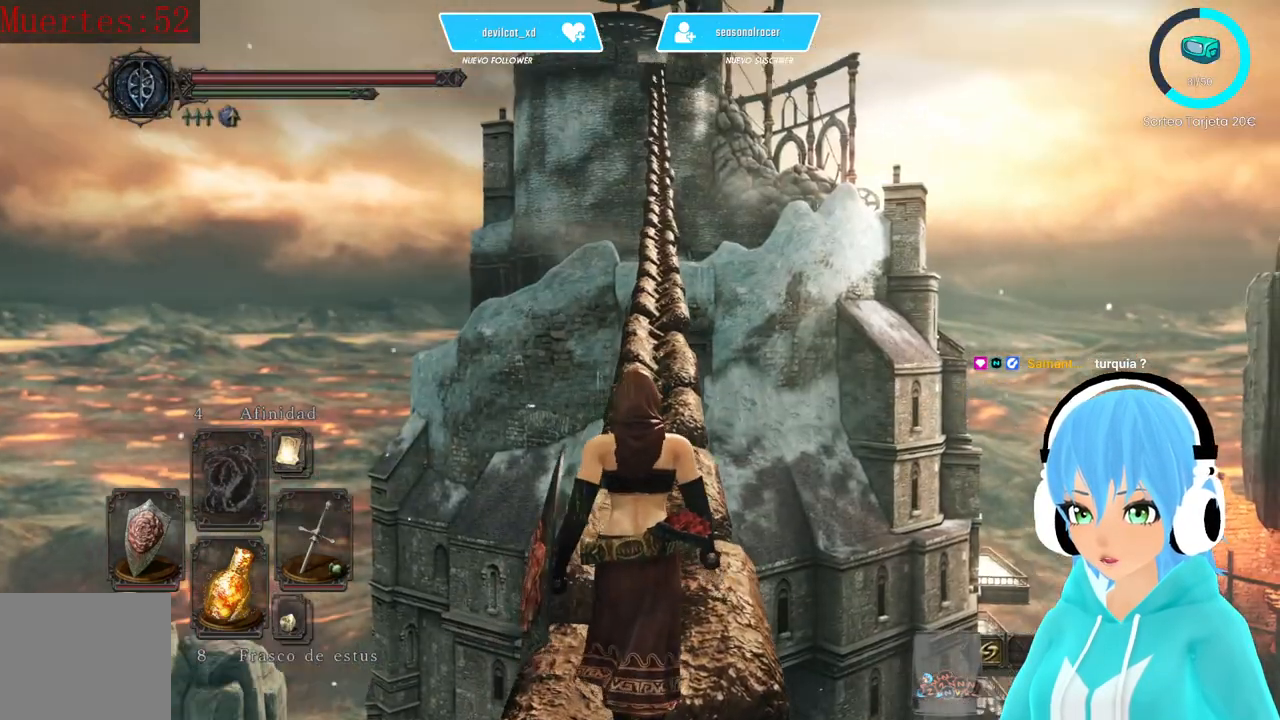
{"buttons": [], "left_stick": "up", "right_stick": "center", "events": [[250, "right_stick", "up-right"], [333, "right_stick", "center"]]}
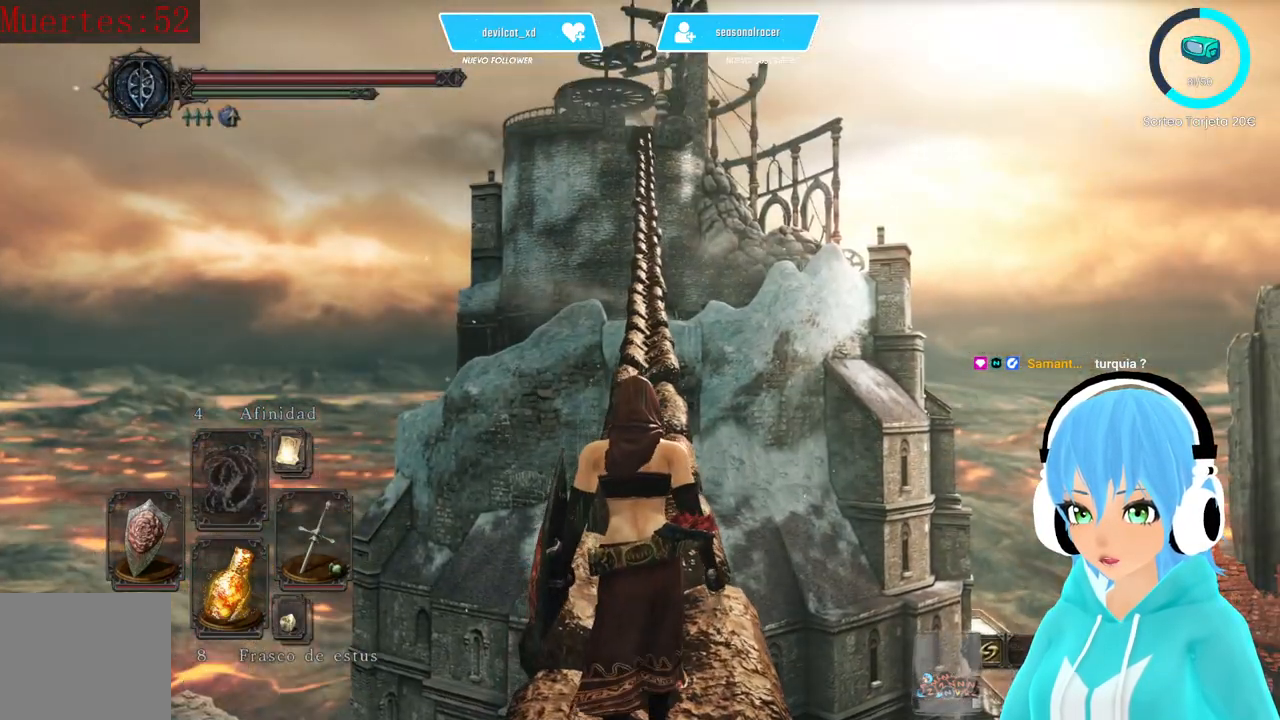
{"buttons": [], "left_stick": "up", "right_stick": "center", "events": [[83, "right_stick", "up"], [167, "right_stick", "center"]]}
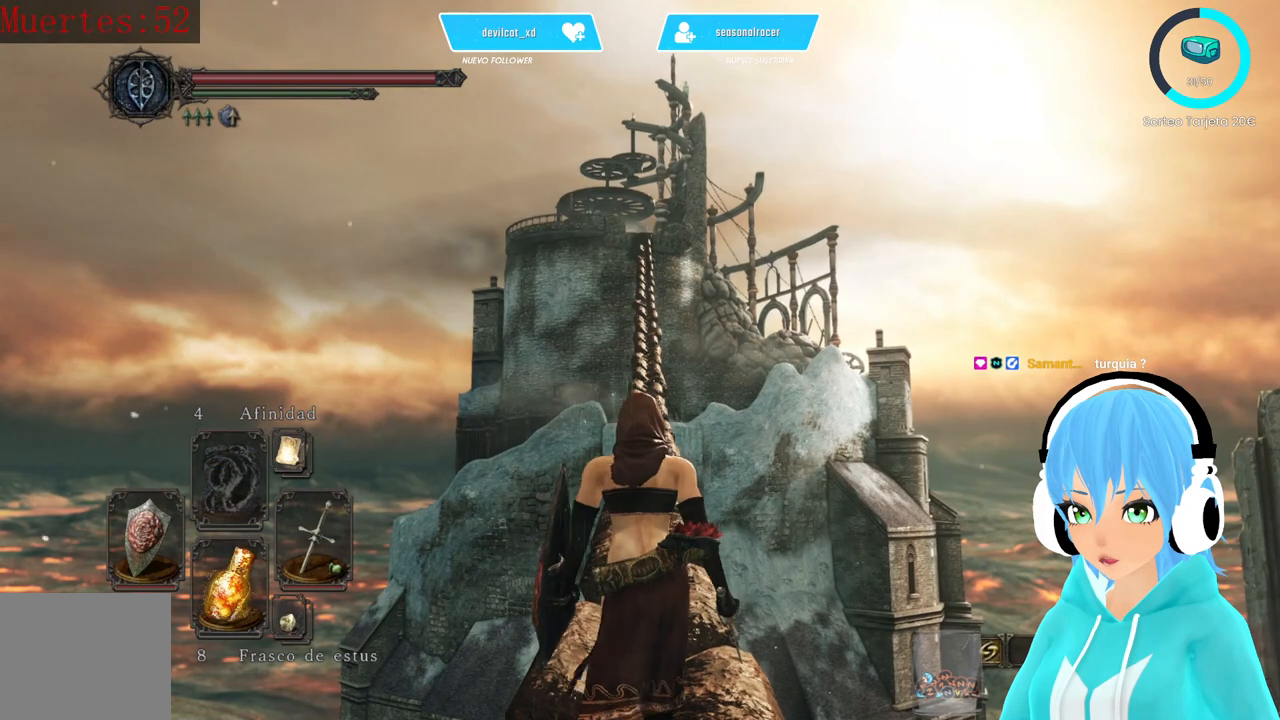
{"buttons": [], "left_stick": "up", "right_stick": "center", "events": []}
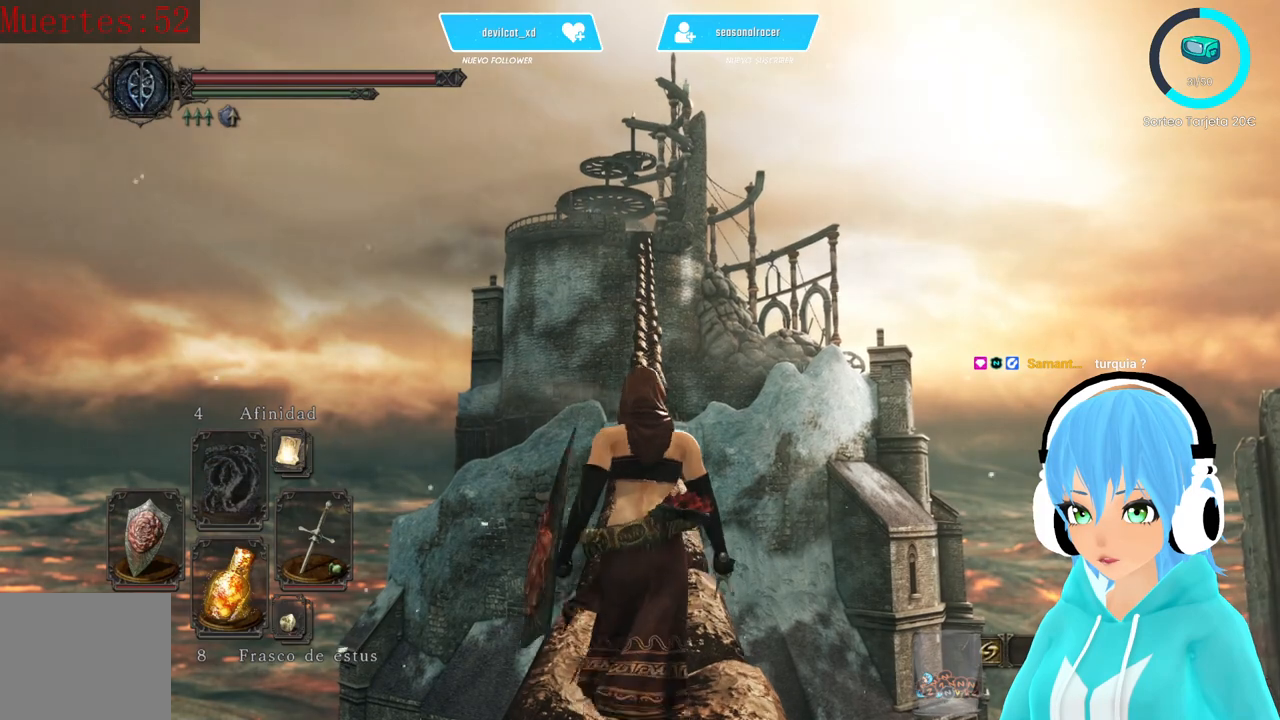
{"buttons": [], "left_stick": "up", "right_stick": "center", "events": []}
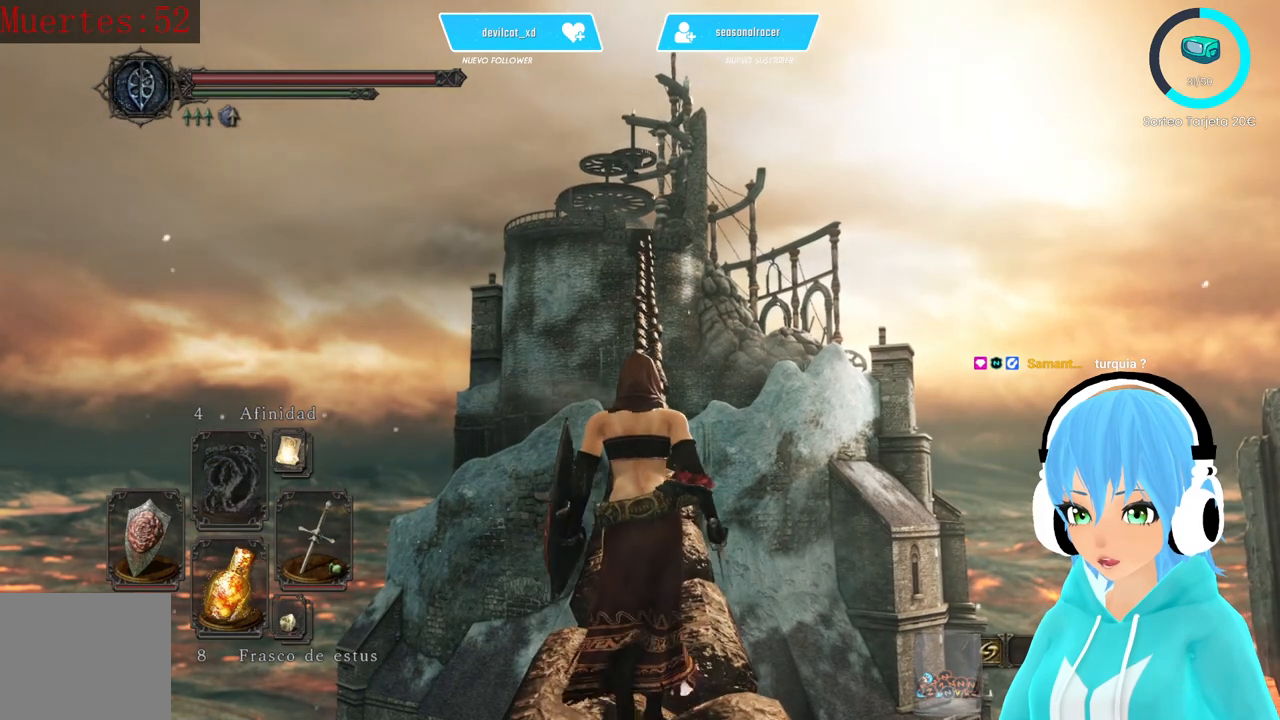
{"buttons": [], "left_stick": "up", "right_stick": "center", "events": []}
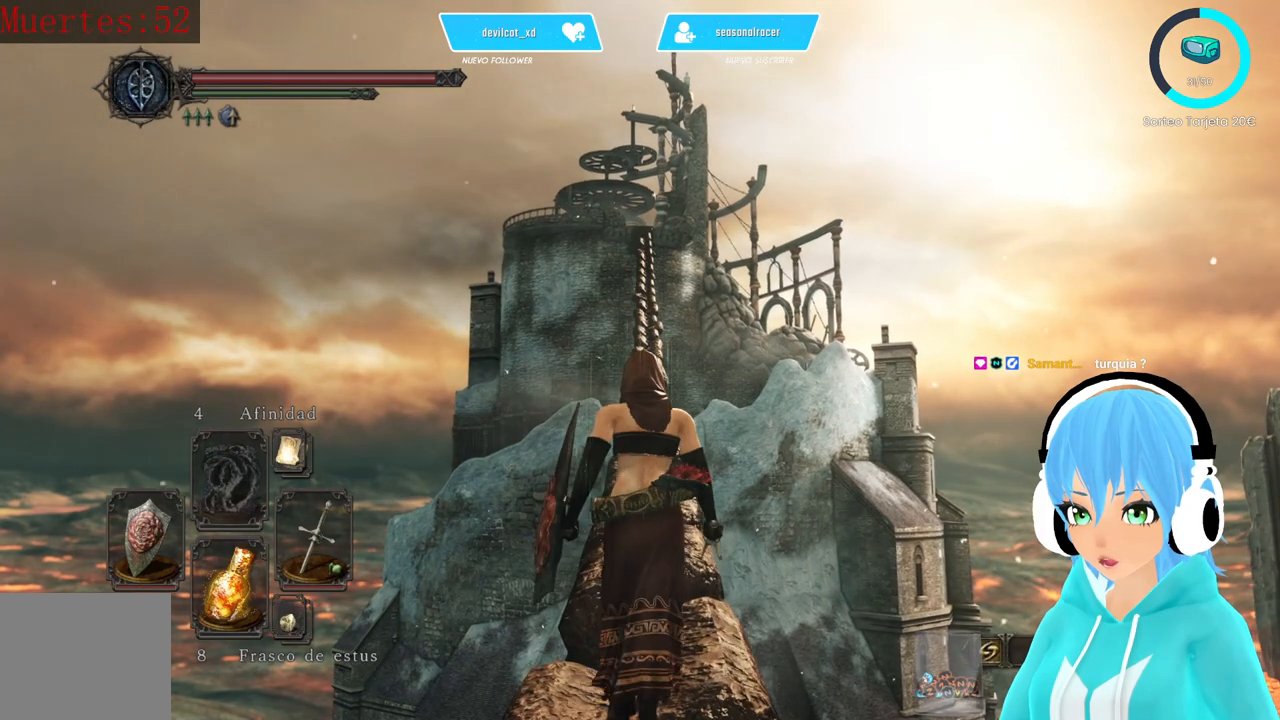
{"buttons": [], "left_stick": "up", "right_stick": "center", "events": []}
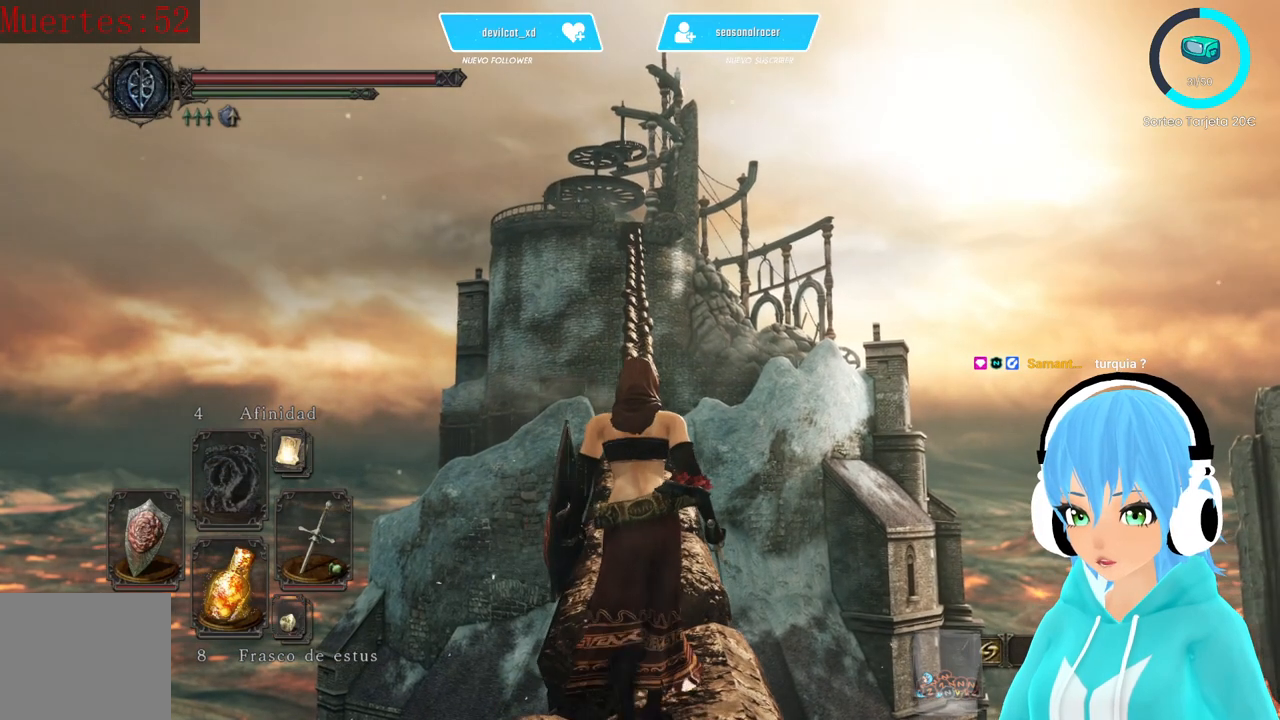
{"buttons": [], "left_stick": "up", "right_stick": "center", "events": []}
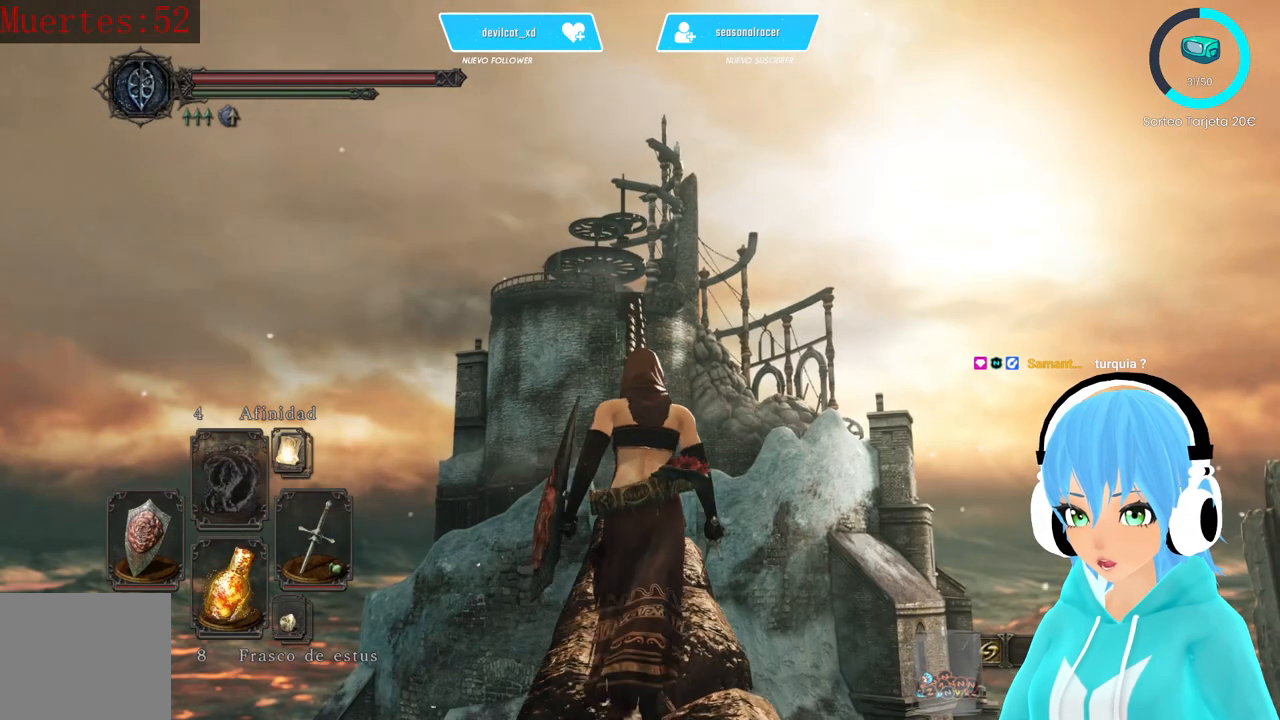
{"buttons": [], "left_stick": "up", "right_stick": "up", "events": [[500, "right_stick", "up"]]}
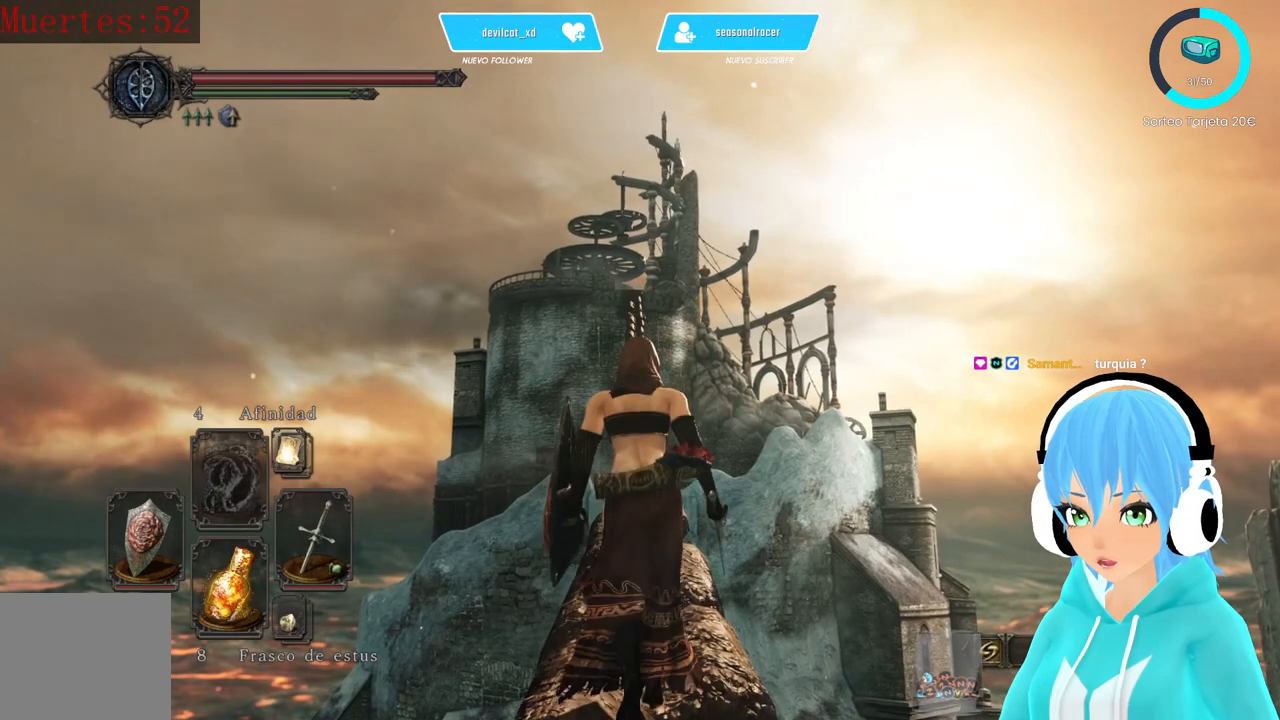
{"buttons": [], "left_stick": "up", "right_stick": "down", "events": [[83, "right_stick", "center"], [500, "right_stick", "down"]]}
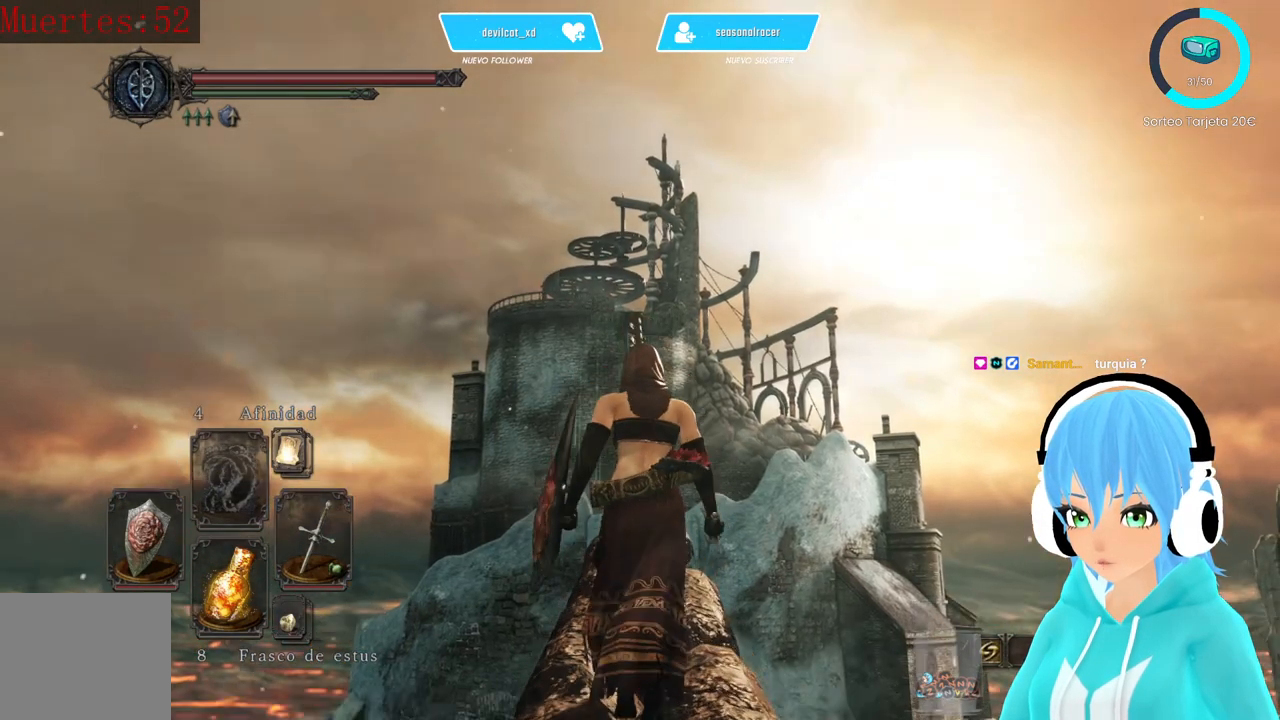
{"buttons": [], "left_stick": "up", "right_stick": "center", "events": [[83, "right_stick", "center"]]}
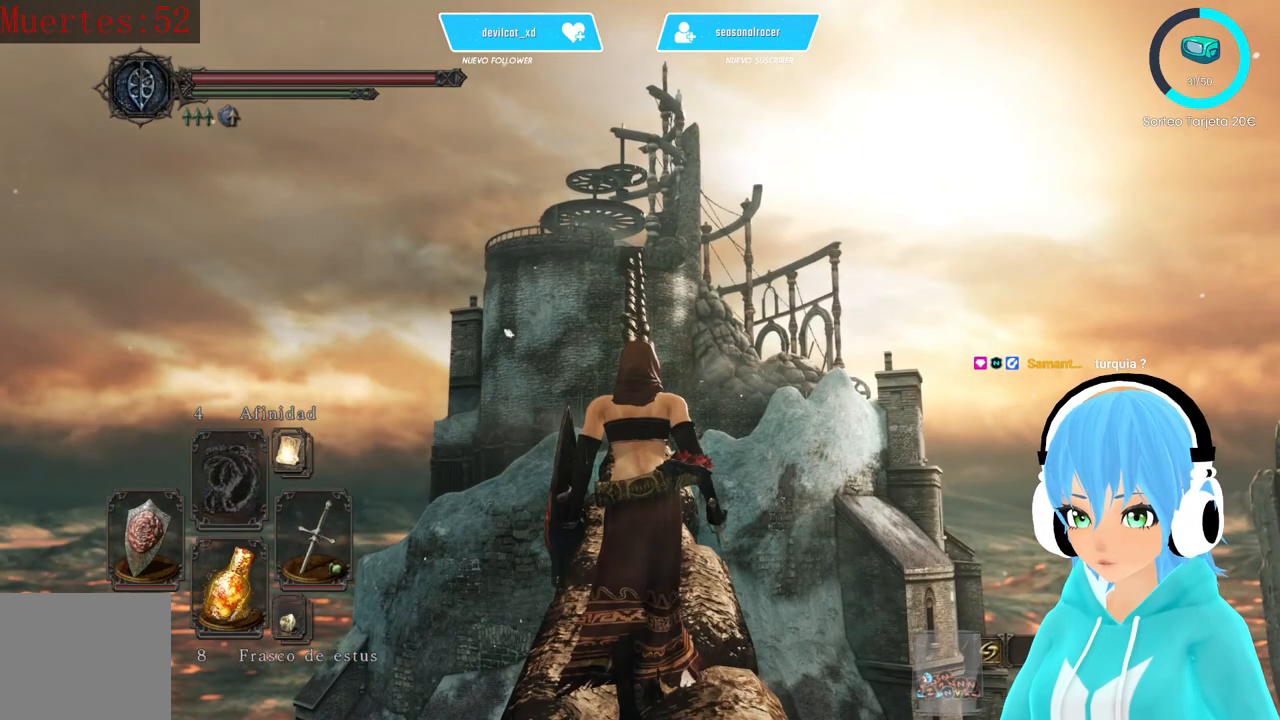
{"buttons": [], "left_stick": "up", "right_stick": "center", "events": [[250, "right_stick", "up"], [333, "right_stick", "center"]]}
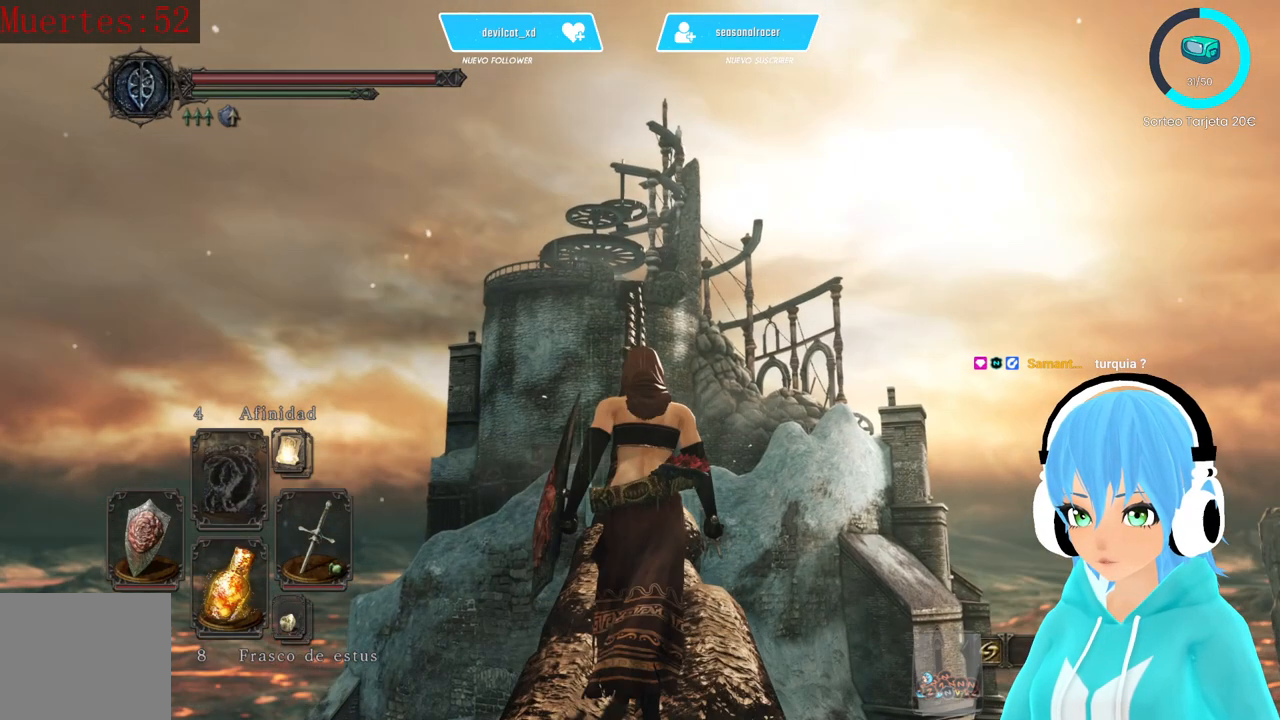
{"buttons": [], "left_stick": "up", "right_stick": "down", "events": [[500, "right_stick", "down"]]}
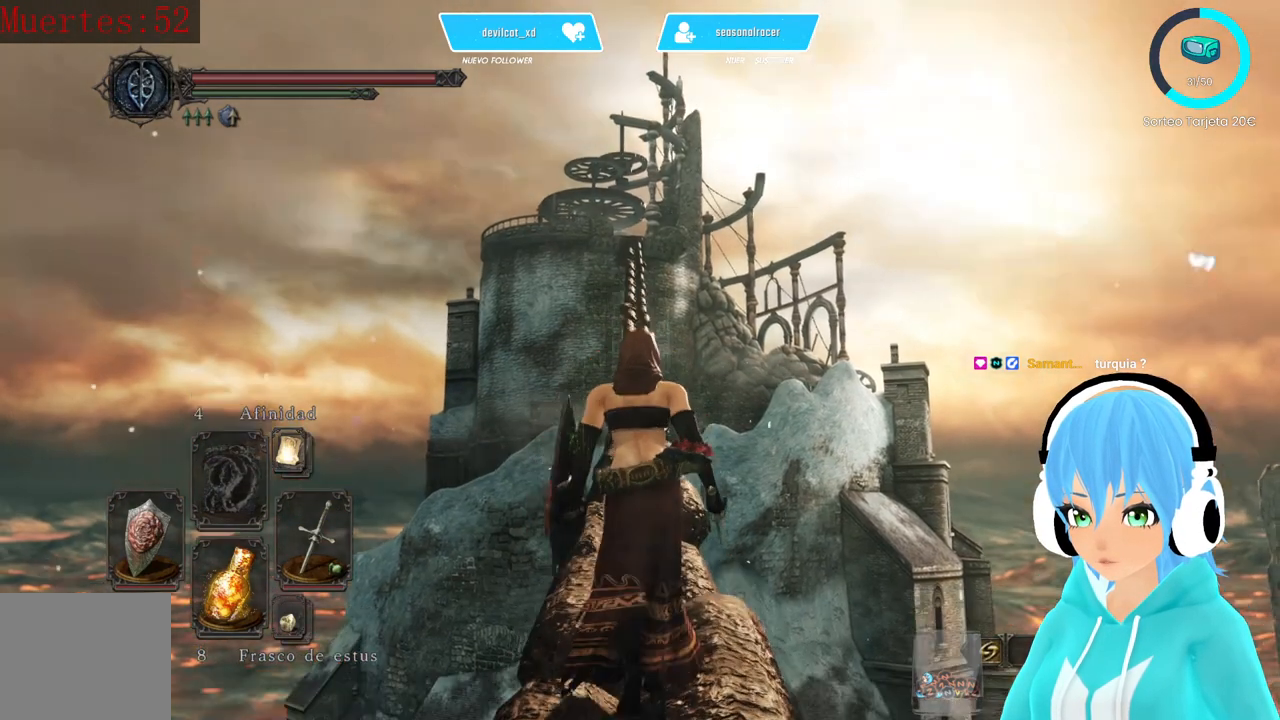
{"buttons": [], "left_stick": "up", "right_stick": "down", "events": [[83, "right_stick", "center"], [417, "right_stick", "down"]]}
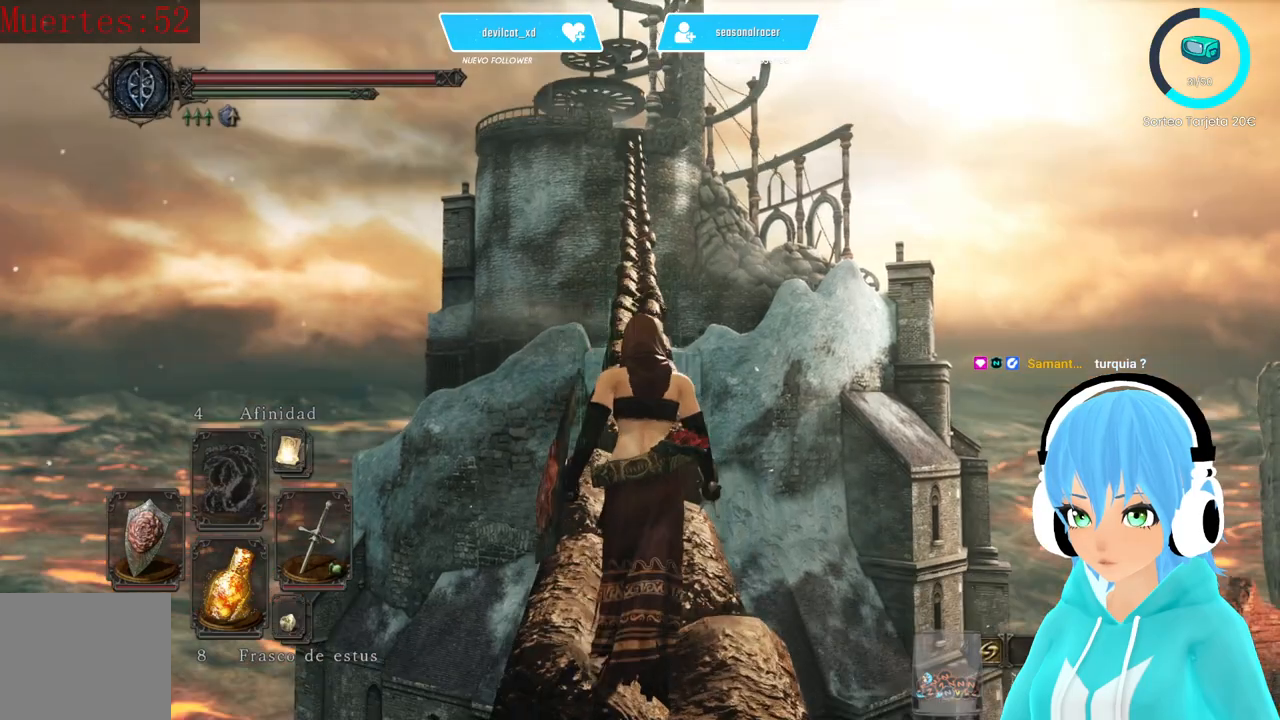
{"buttons": [], "left_stick": "up", "right_stick": "center", "events": [[83, "right_stick", "center"], [333, "right_stick", "down"], [417, "right_stick", "center"]]}
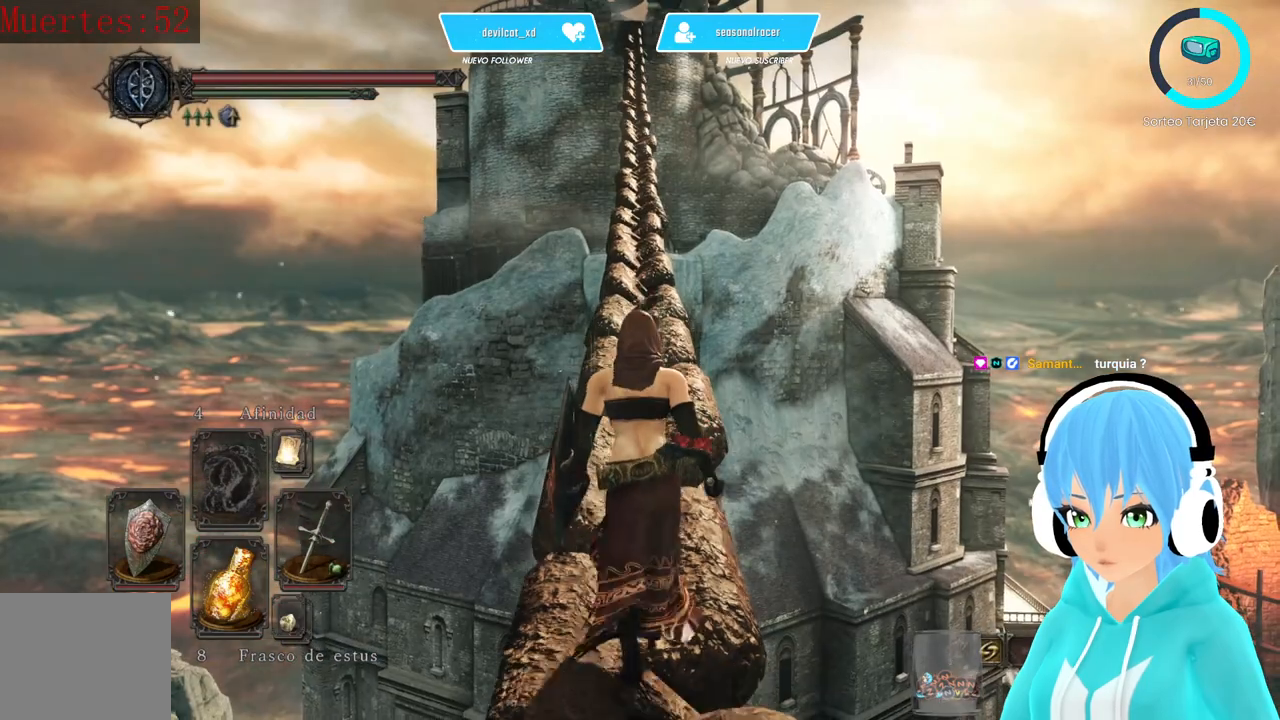
{"buttons": [], "left_stick": "up", "right_stick": "center", "events": []}
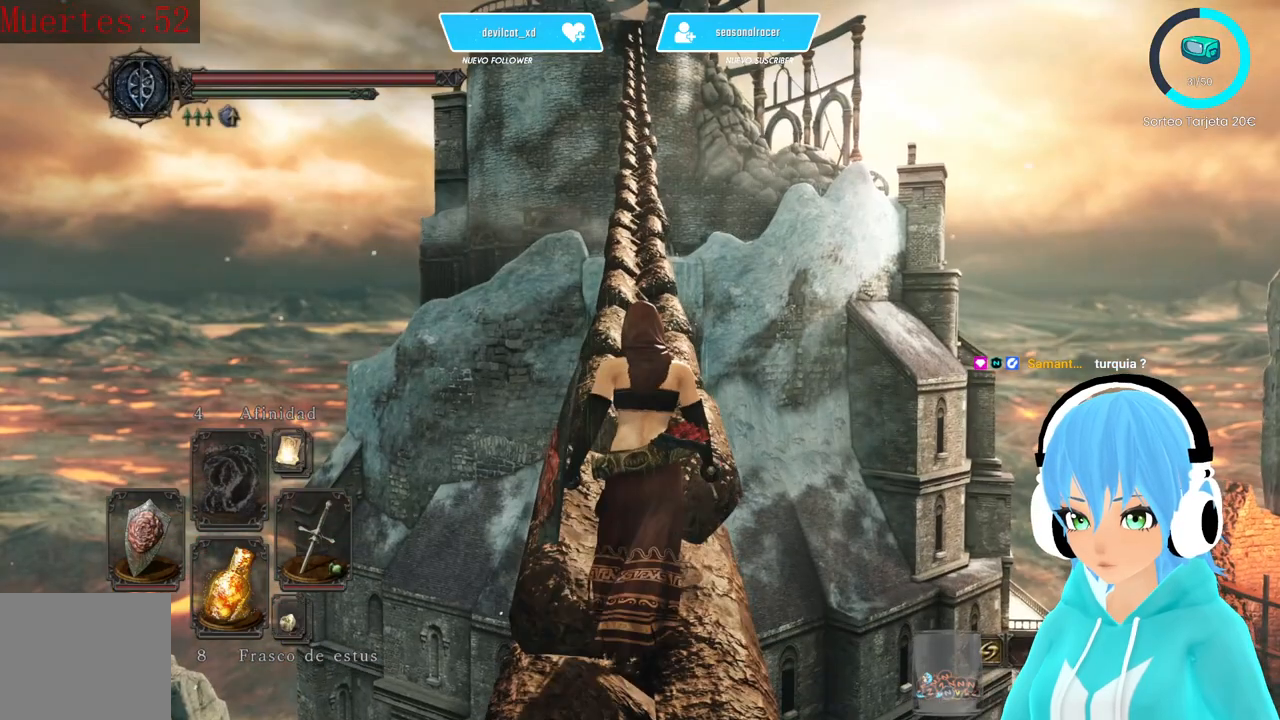
{"buttons": [], "left_stick": "up", "right_stick": "center", "events": []}
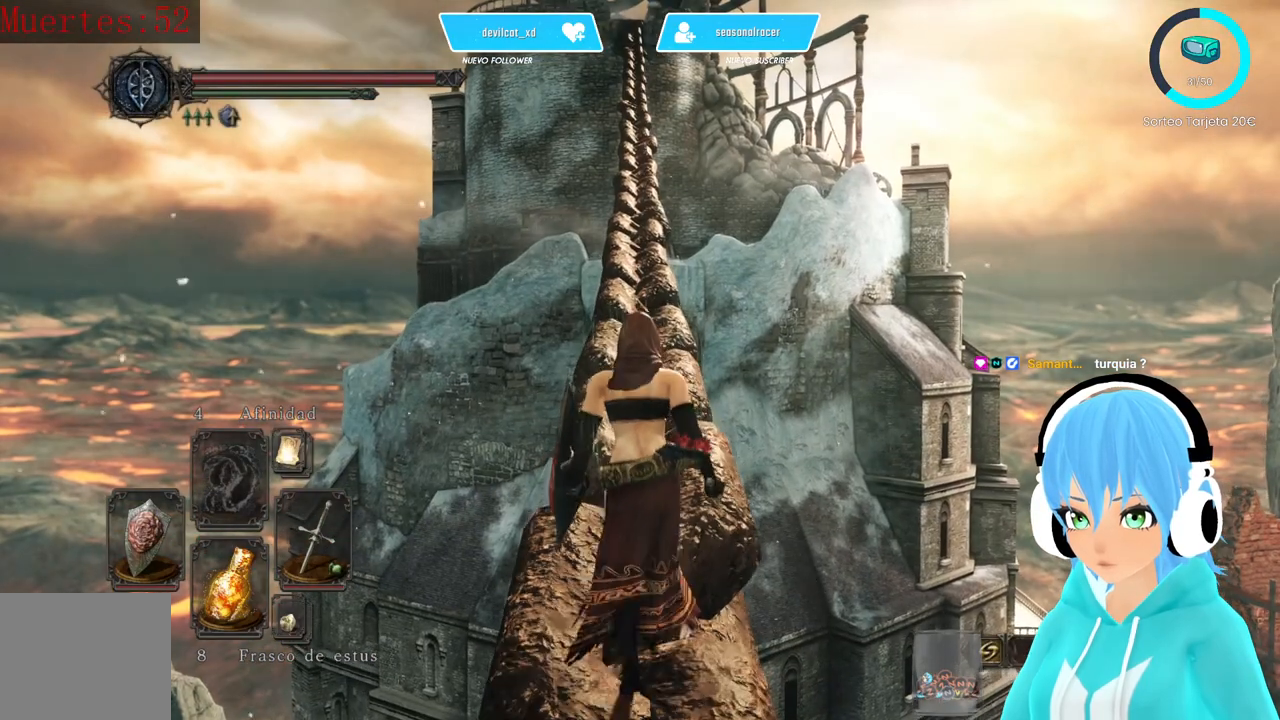
{"buttons": [], "left_stick": "up", "right_stick": "center", "events": []}
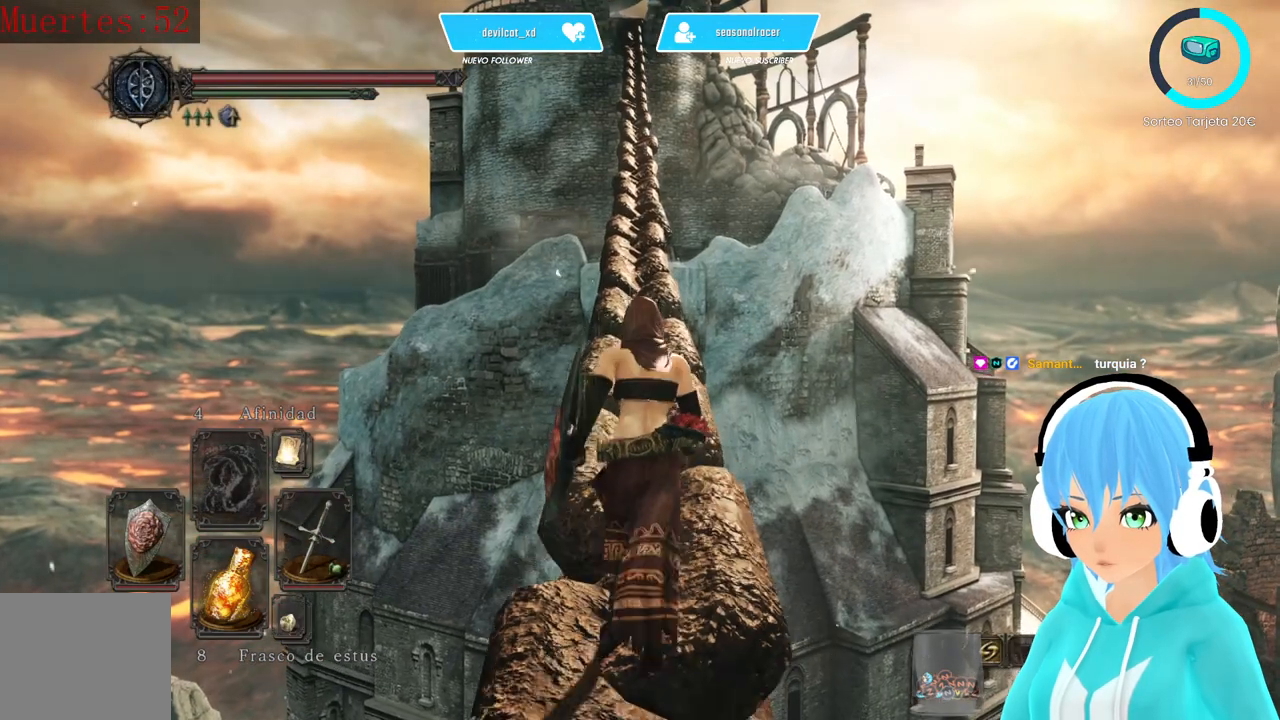
{"buttons": [], "left_stick": "up", "right_stick": "center", "events": []}
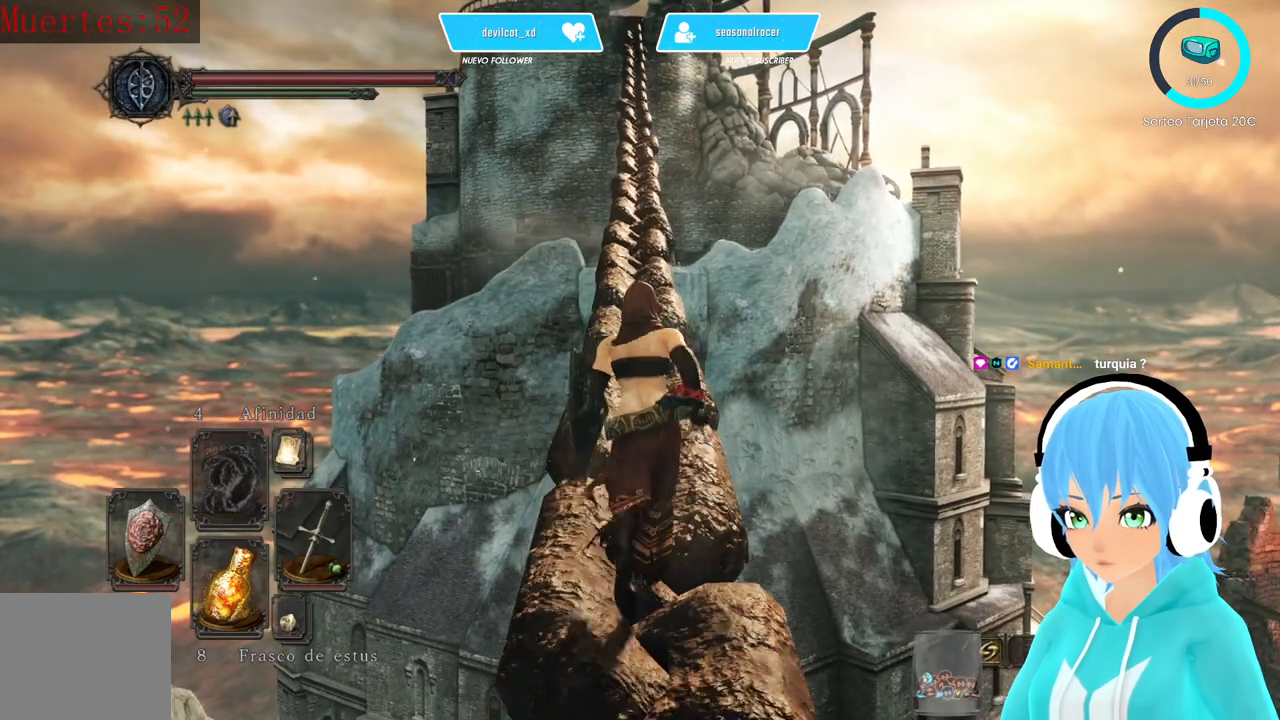
{"buttons": [], "left_stick": "up", "right_stick": "center", "events": []}
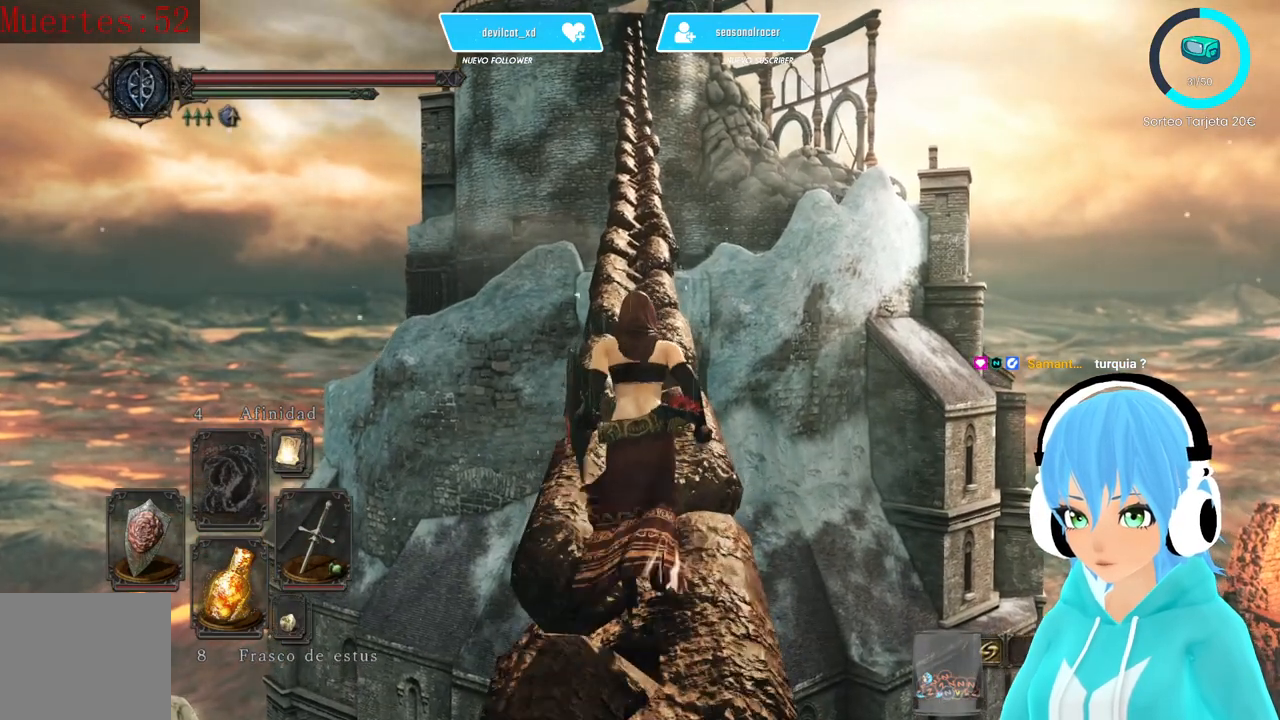
{"buttons": [], "left_stick": "up", "right_stick": "up", "events": [[83, "right_stick", "up"], [167, "right_stick", "center"], [500, "right_stick", "up"]]}
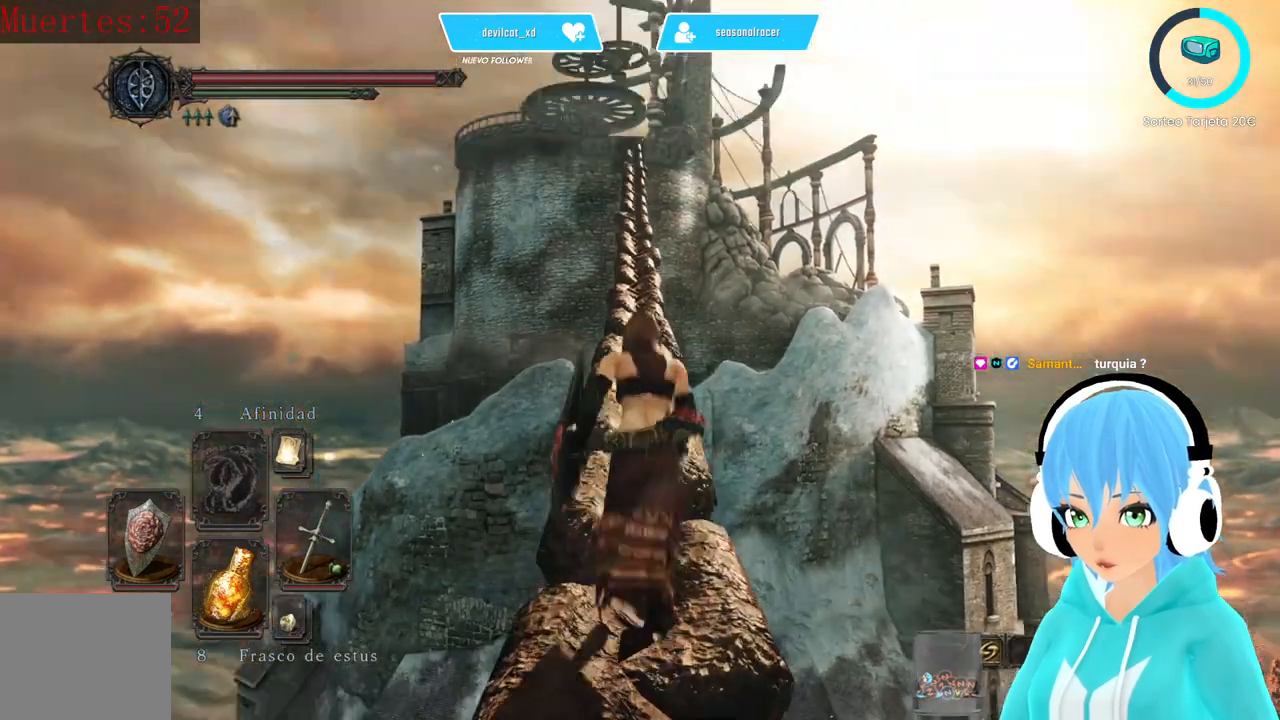
{"buttons": [], "left_stick": "up", "right_stick": "center", "events": [[83, "right_stick", "center"], [333, "right_stick", "up"], [417, "right_stick", "center"]]}
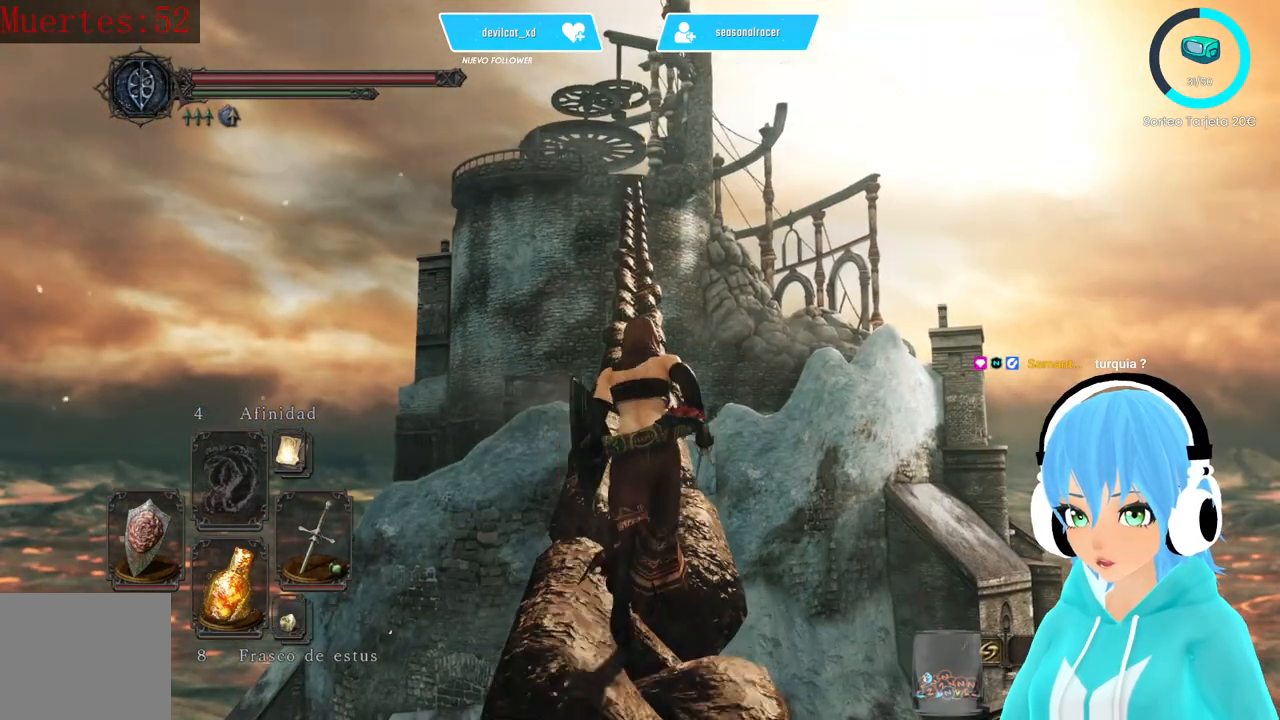
{"buttons": [], "left_stick": "up", "right_stick": "center", "events": []}
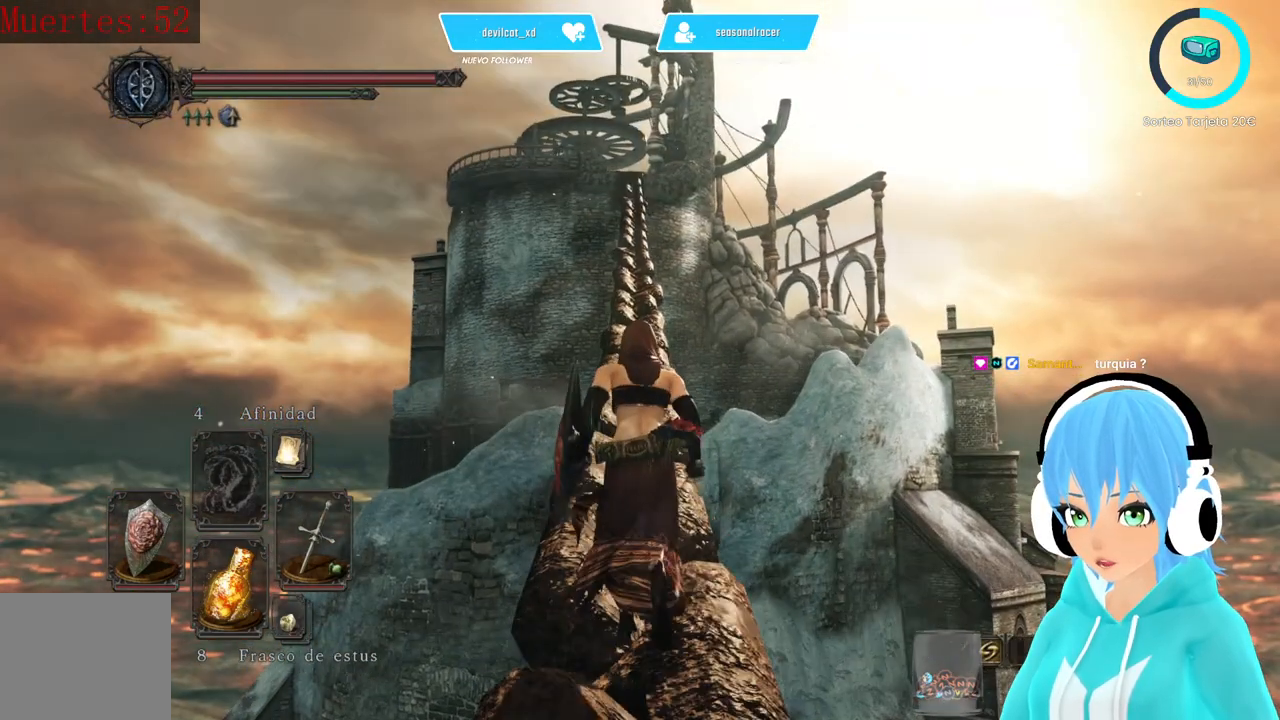
{"buttons": [], "left_stick": "up", "right_stick": "center", "events": []}
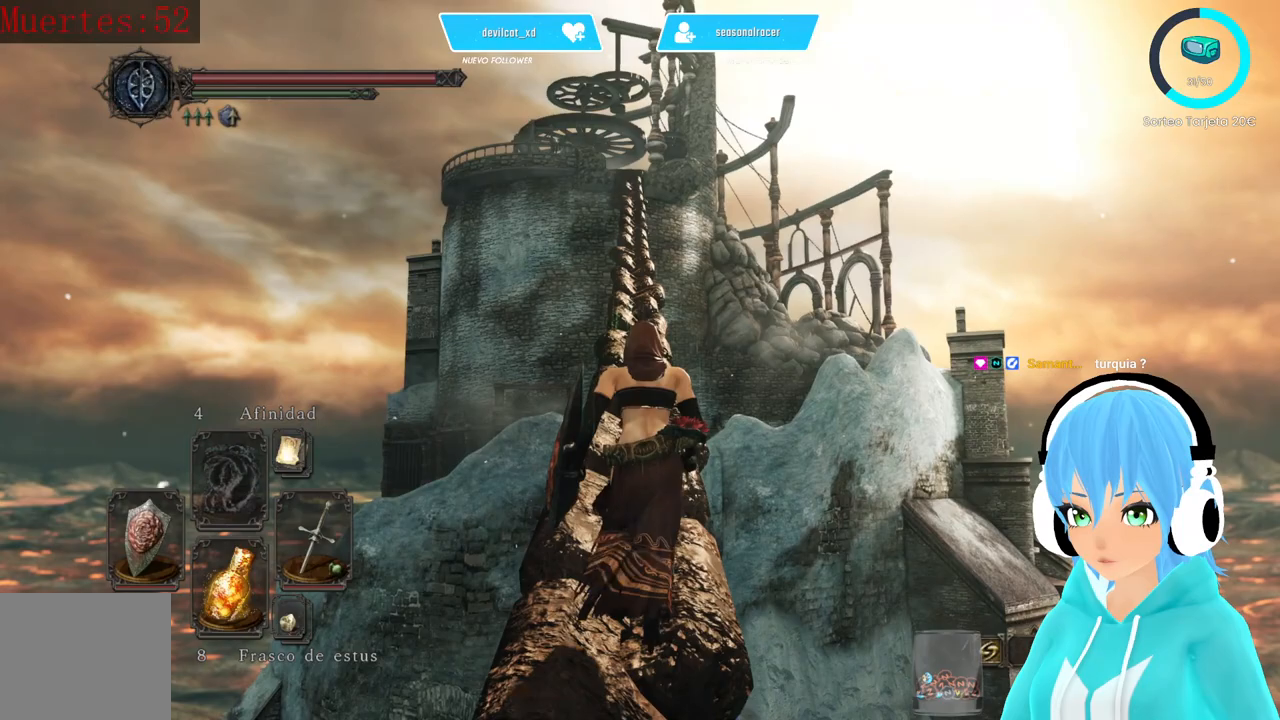
{"buttons": [], "left_stick": "up", "right_stick": "center", "events": []}
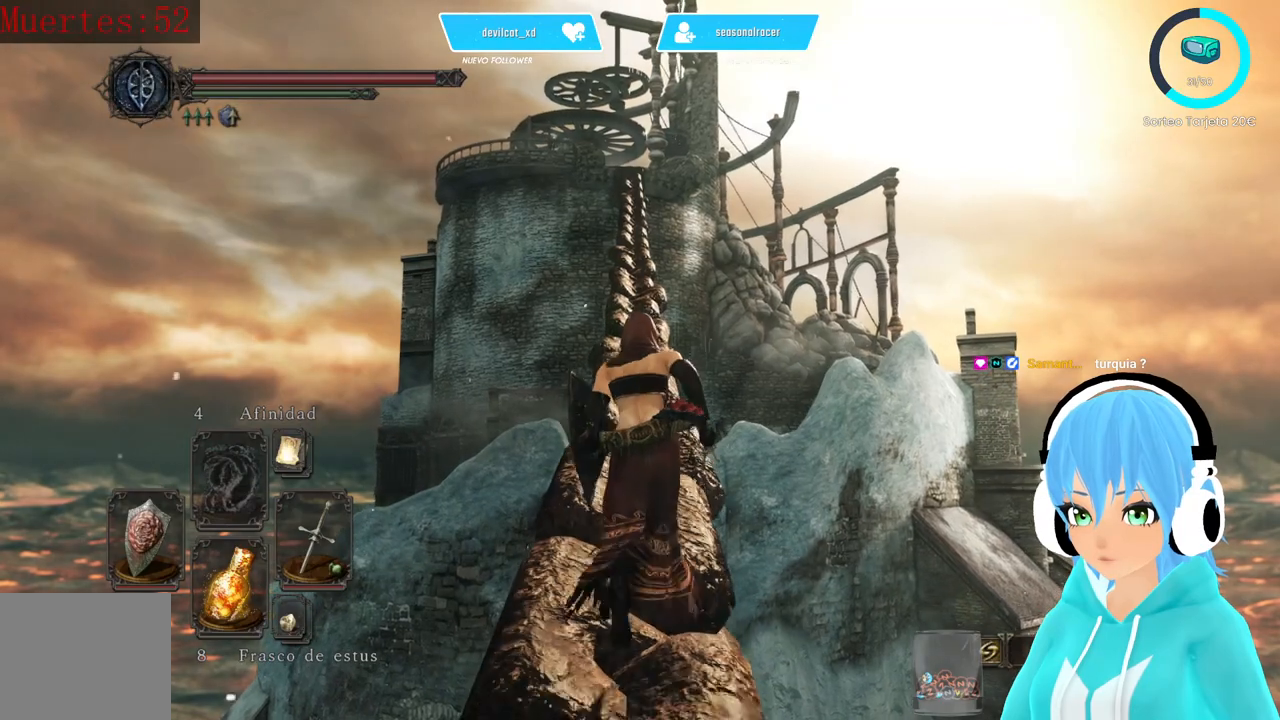
{"buttons": [], "left_stick": "up", "right_stick": "center", "events": []}
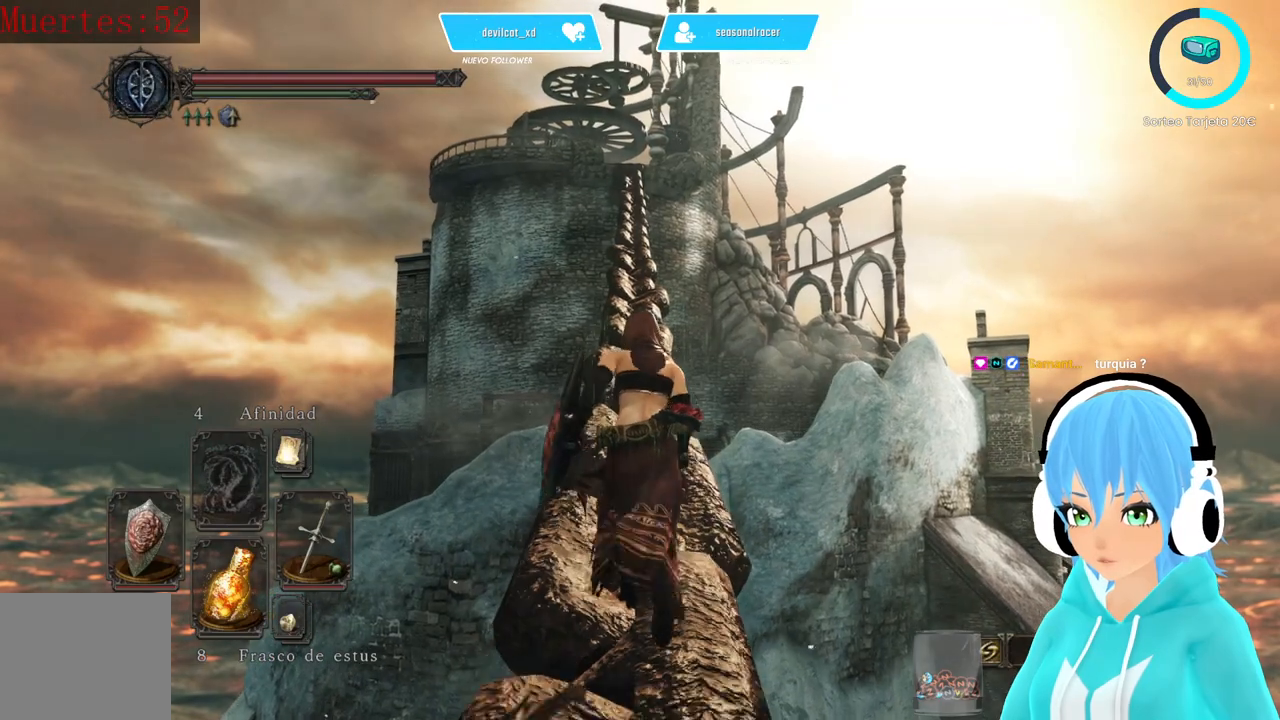
{"buttons": [], "left_stick": "up", "right_stick": "center", "events": []}